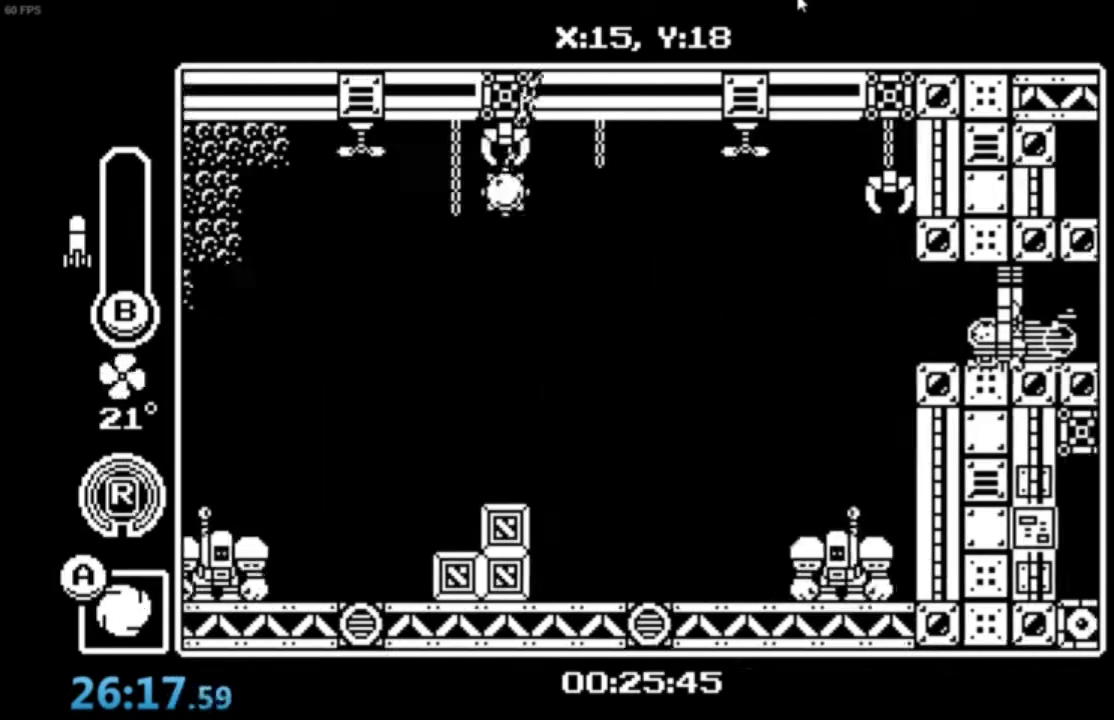
Gameplay with a controller (Xbox layout); each line is a JSON object with the inputs held at the frame after it. "events" lists button and stick changes between this image and that frame as [ms after this image, input, new state], when the widget could be followed in between. Not read: right_stick.
{"buttons": [], "left_stick": "right", "events": [[333, "A", "down"], [367, "left_stick", "right"], [467, "A", "up"]]}
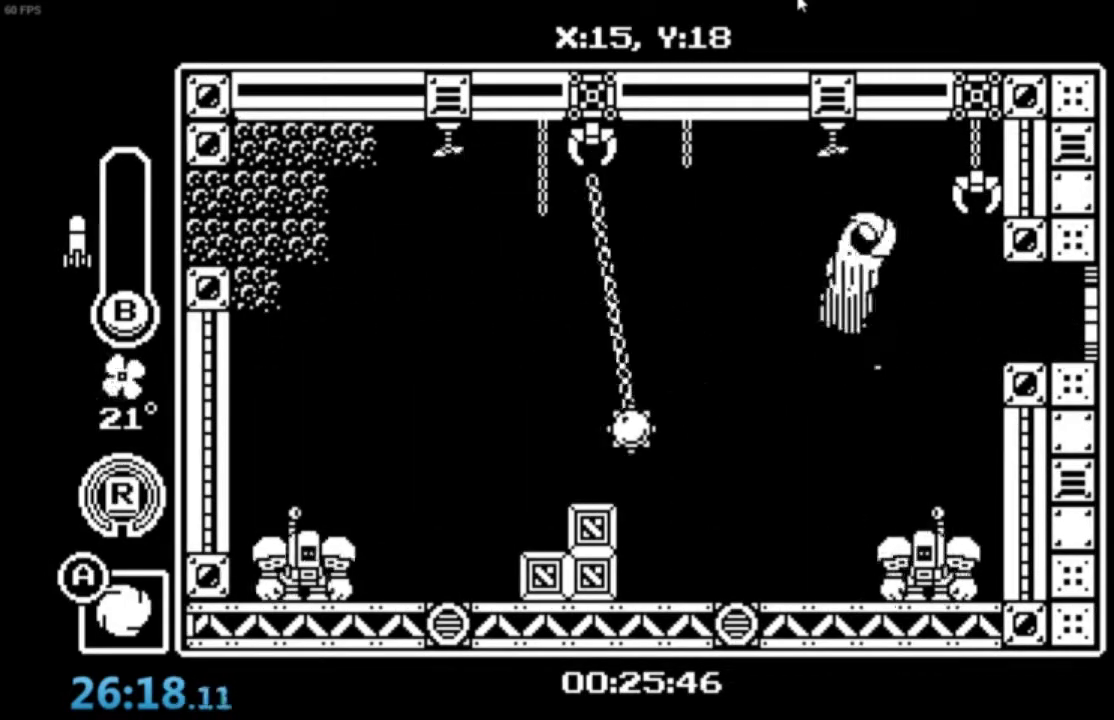
{"buttons": [], "left_stick": "center", "events": [[34, "A", "down"], [100, "A", "up"], [434, "left_stick", "center"]]}
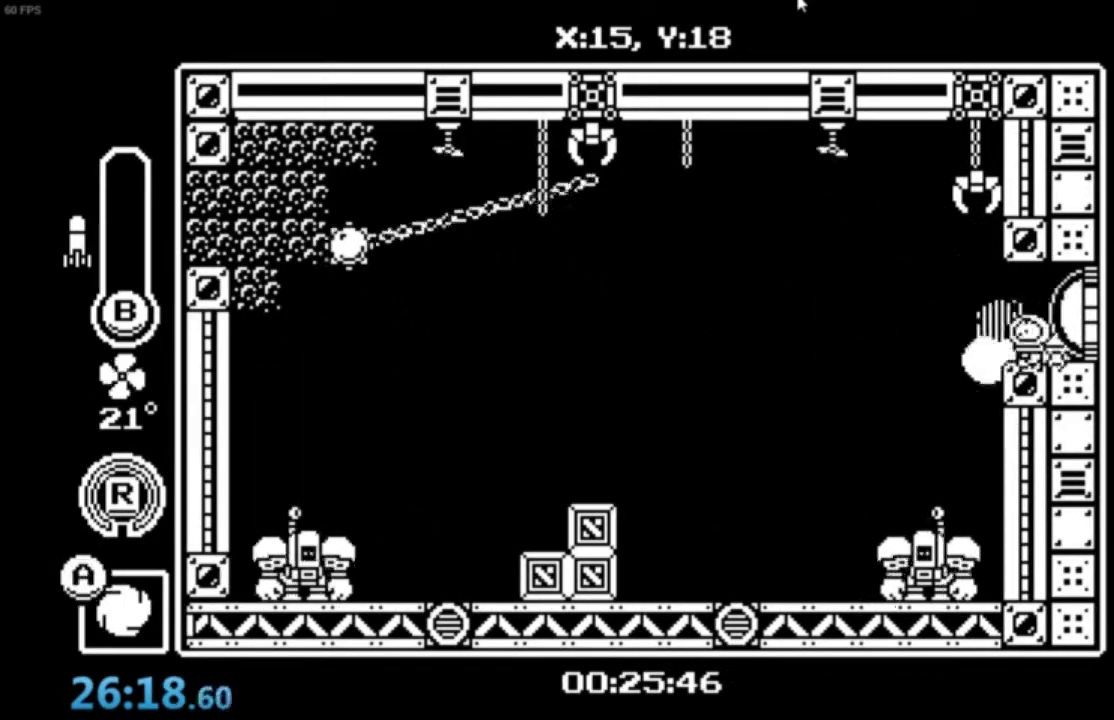
{"buttons": [], "left_stick": "center", "events": []}
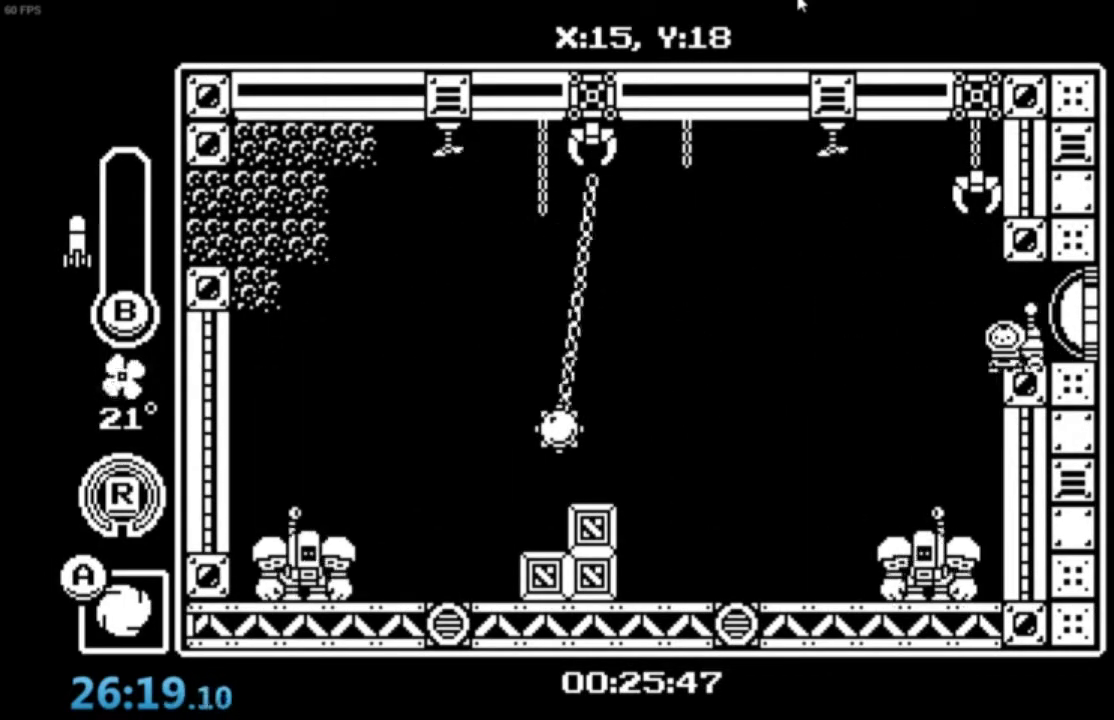
{"buttons": [], "left_stick": "center", "events": []}
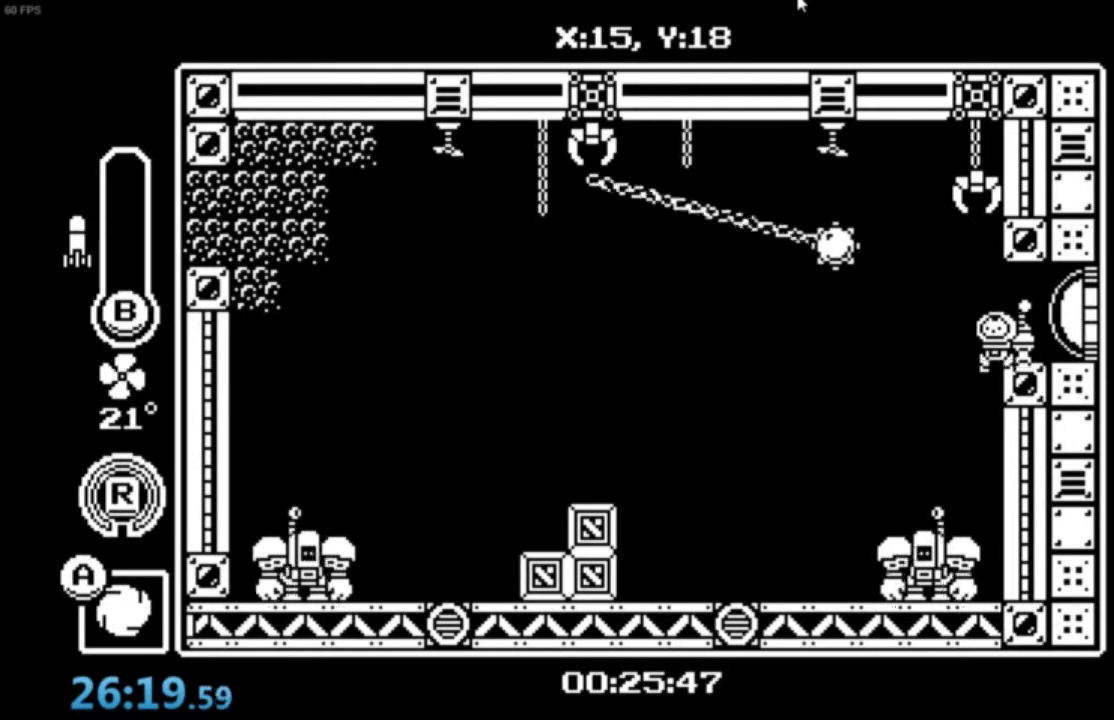
{"buttons": ["A"], "left_stick": "right", "events": [[167, "A", "down"], [300, "B", "down"], [333, "left_stick", "right"], [467, "B", "up"]]}
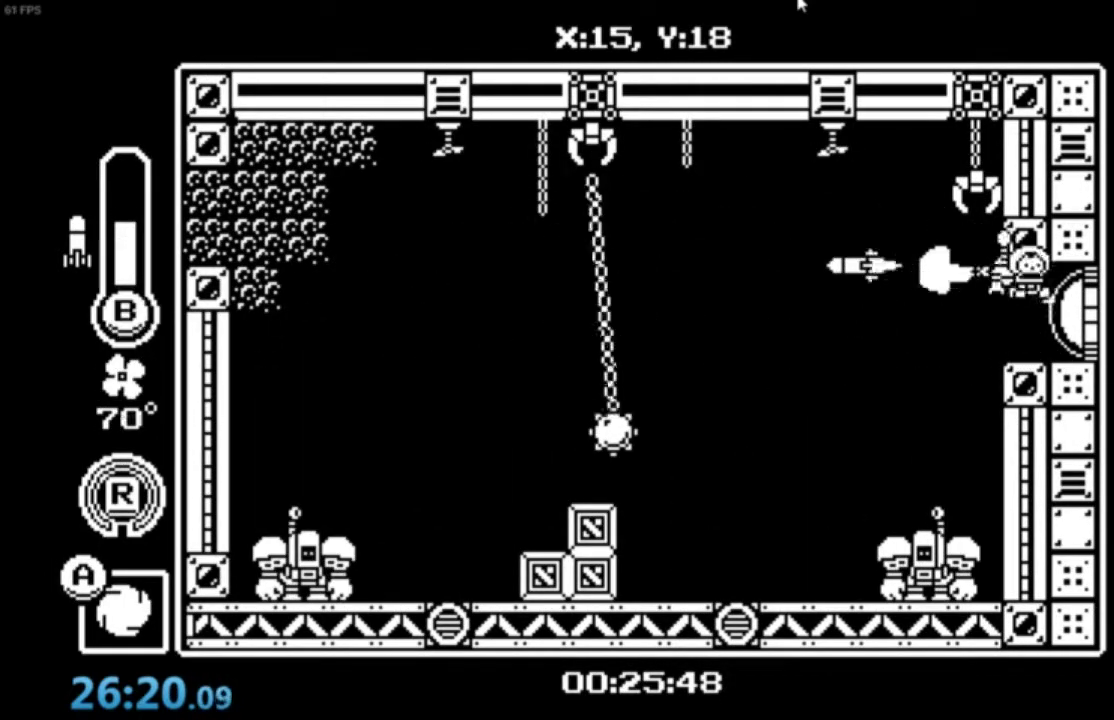
{"buttons": [], "left_stick": "center", "events": [[67, "A", "up"], [134, "left_stick", "center"]]}
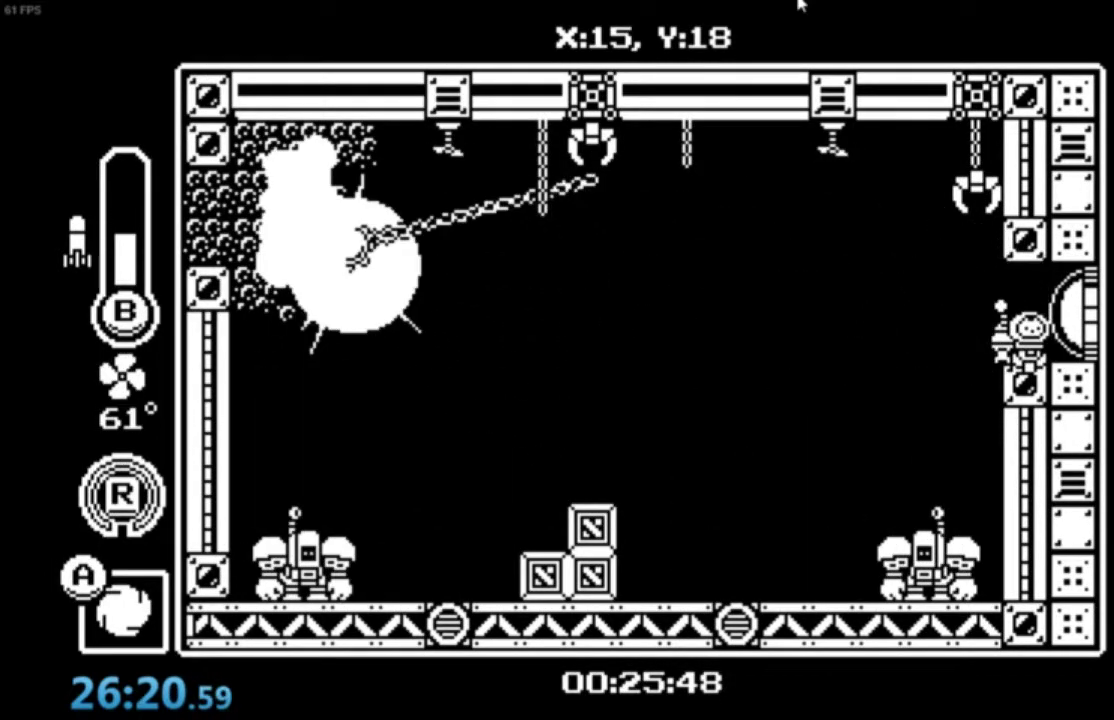
{"buttons": ["A"], "left_stick": "center", "events": [[434, "A", "down"]]}
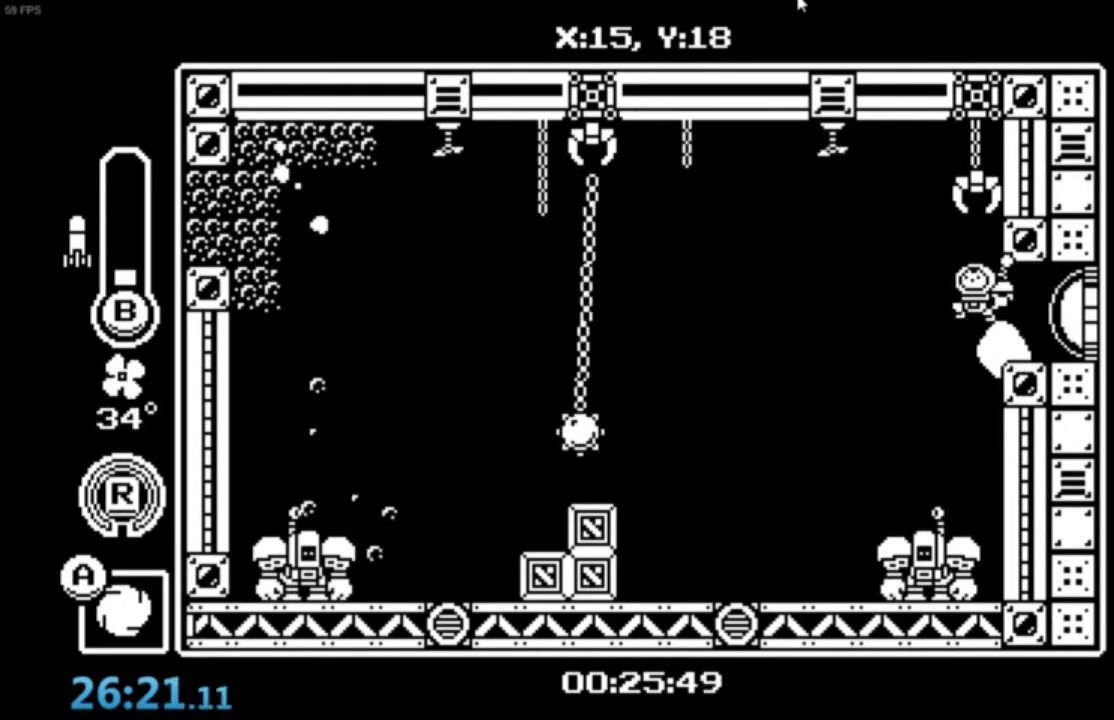
{"buttons": [], "left_stick": "right", "events": [[67, "B", "down"], [100, "left_stick", "right"], [267, "B", "up"], [434, "A", "up"]]}
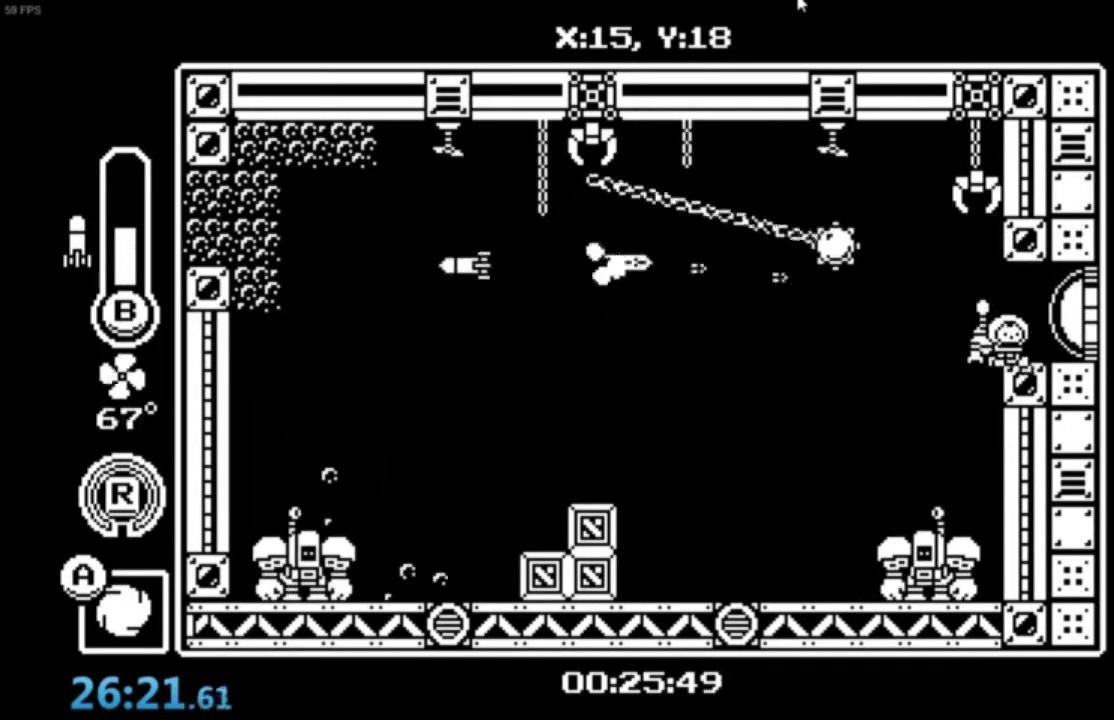
{"buttons": [], "left_stick": "center", "events": [[100, "left_stick", "center"]]}
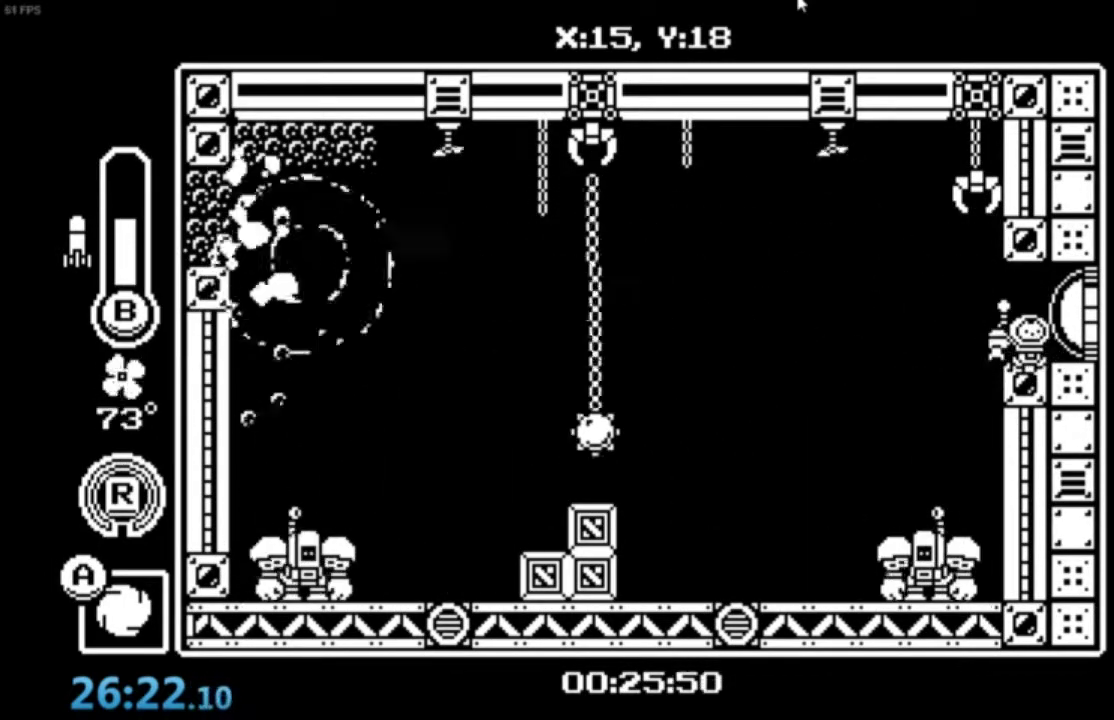
{"buttons": [], "left_stick": "center", "events": []}
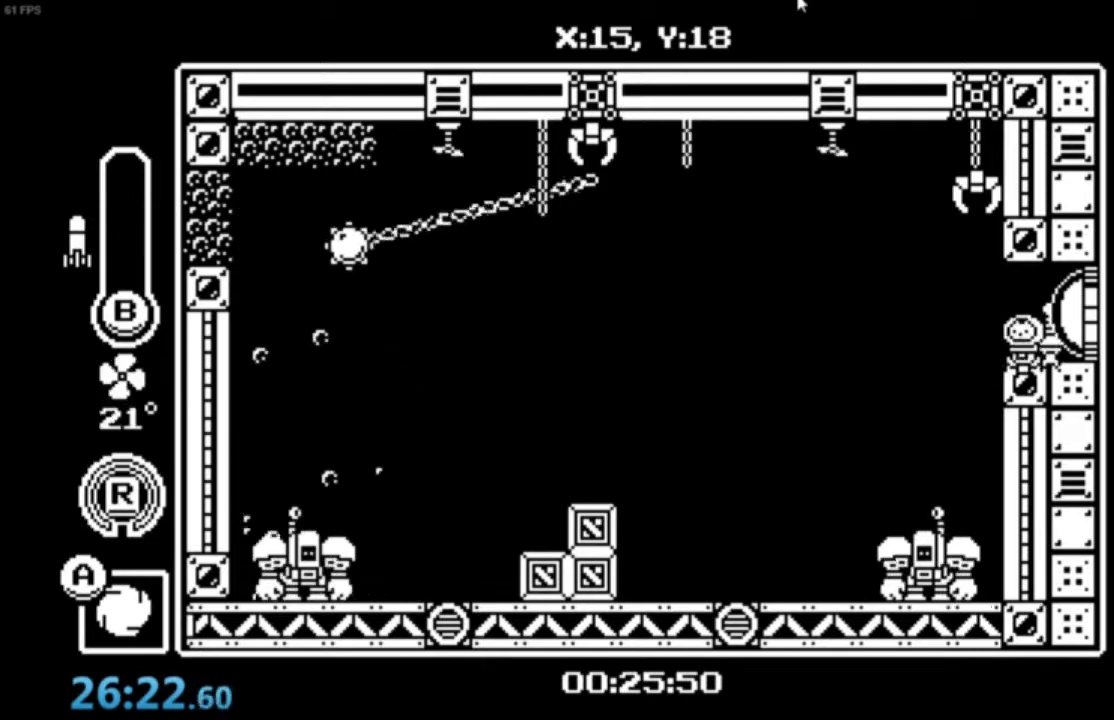
{"buttons": ["A", "B"], "left_stick": "right", "events": [[267, "A", "down"], [434, "B", "down"], [467, "left_stick", "right"]]}